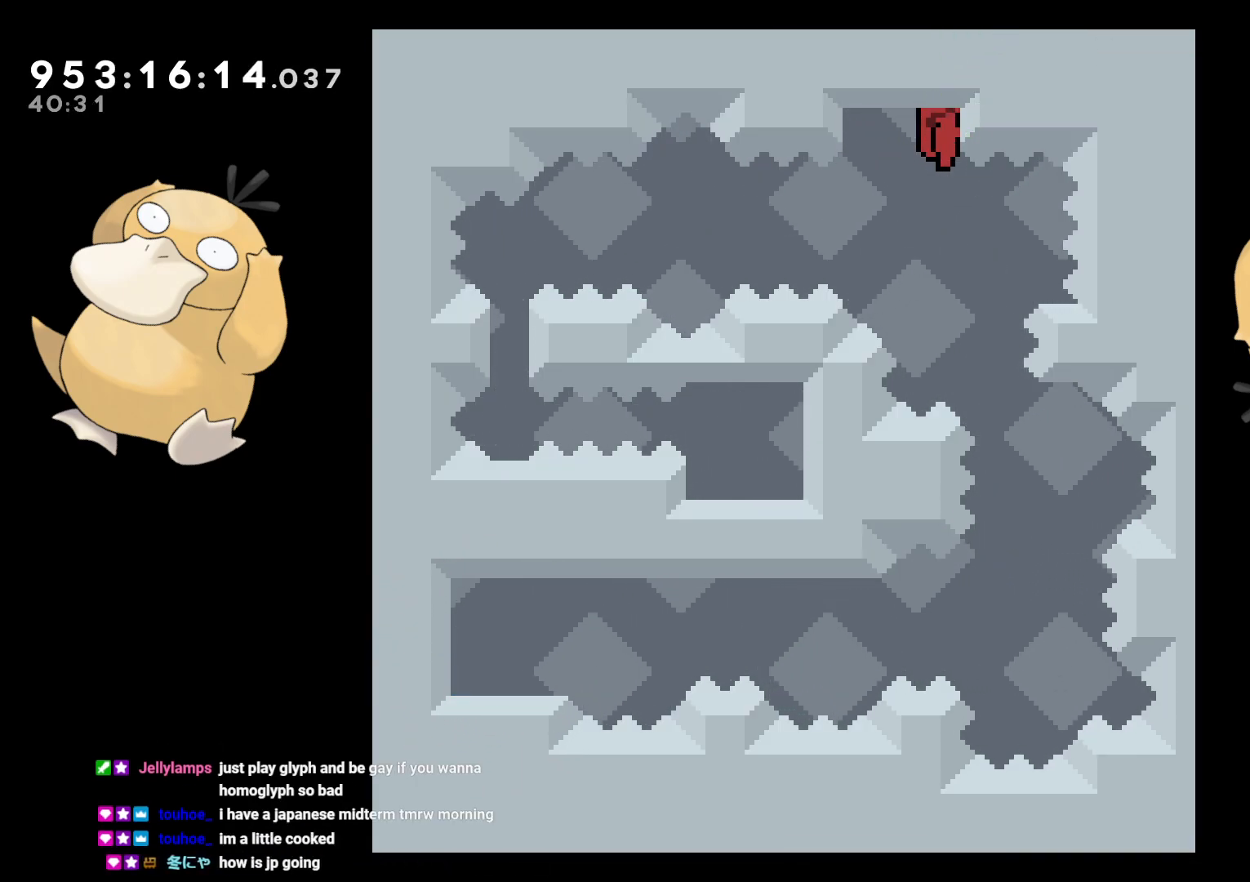
Gameplay with a controller (Nintendo layout); each line is a JSON object with the inputs held at the frame after it. "events" lists button and stick changes between this image and that frame as [ms after this image, input, new state], when the widget could be followed in between. Not read: L3 R3.
{"buttons": ["L2"], "left_stick": "center", "right_stick": "center", "events": []}
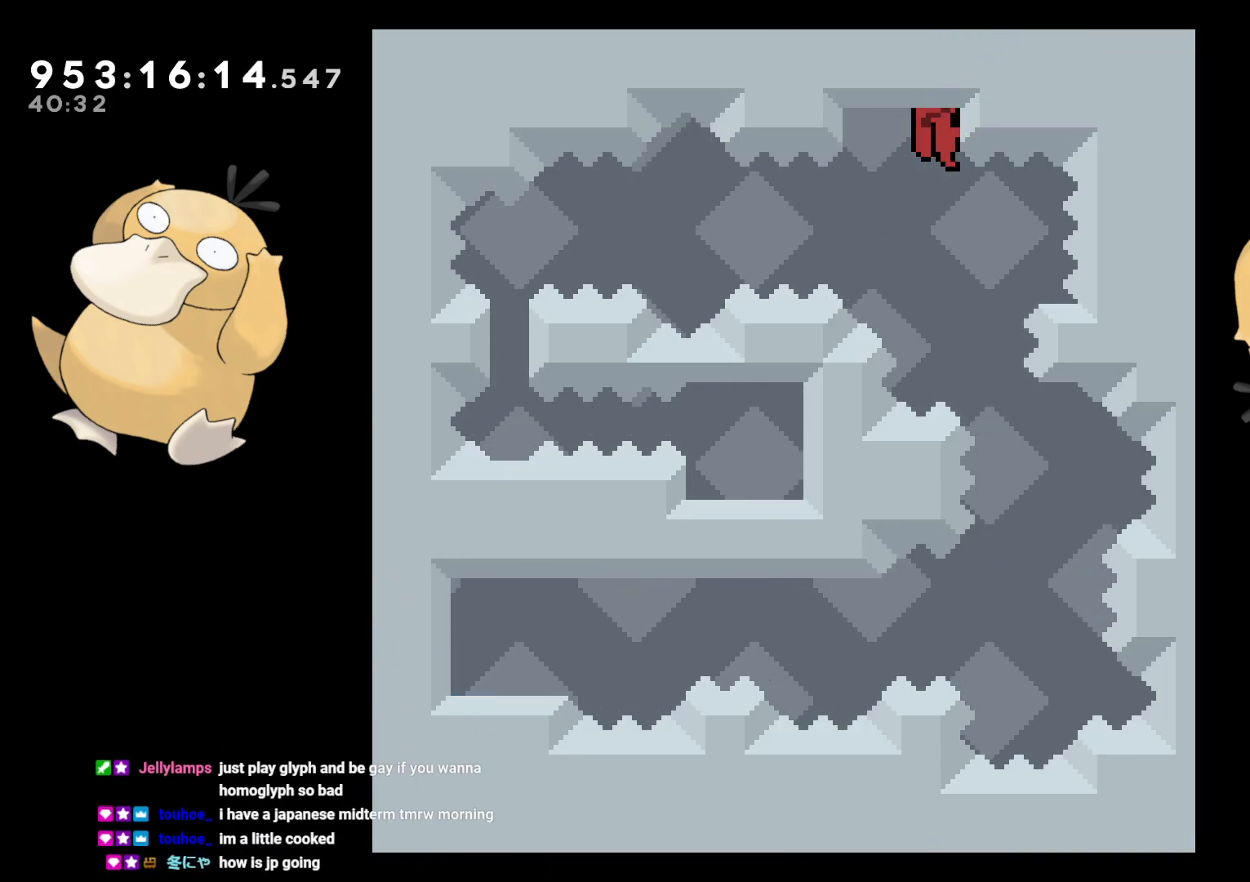
{"buttons": ["R1", "DPAD_RIGHT"], "left_stick": "center", "right_stick": "center", "events": [[183, "DPAD_LEFT", "down"], [233, "L2", "up"], [317, "DPAD_LEFT", "up"], [467, "DPAD_RIGHT", "down"], [483, "R1", "down"]]}
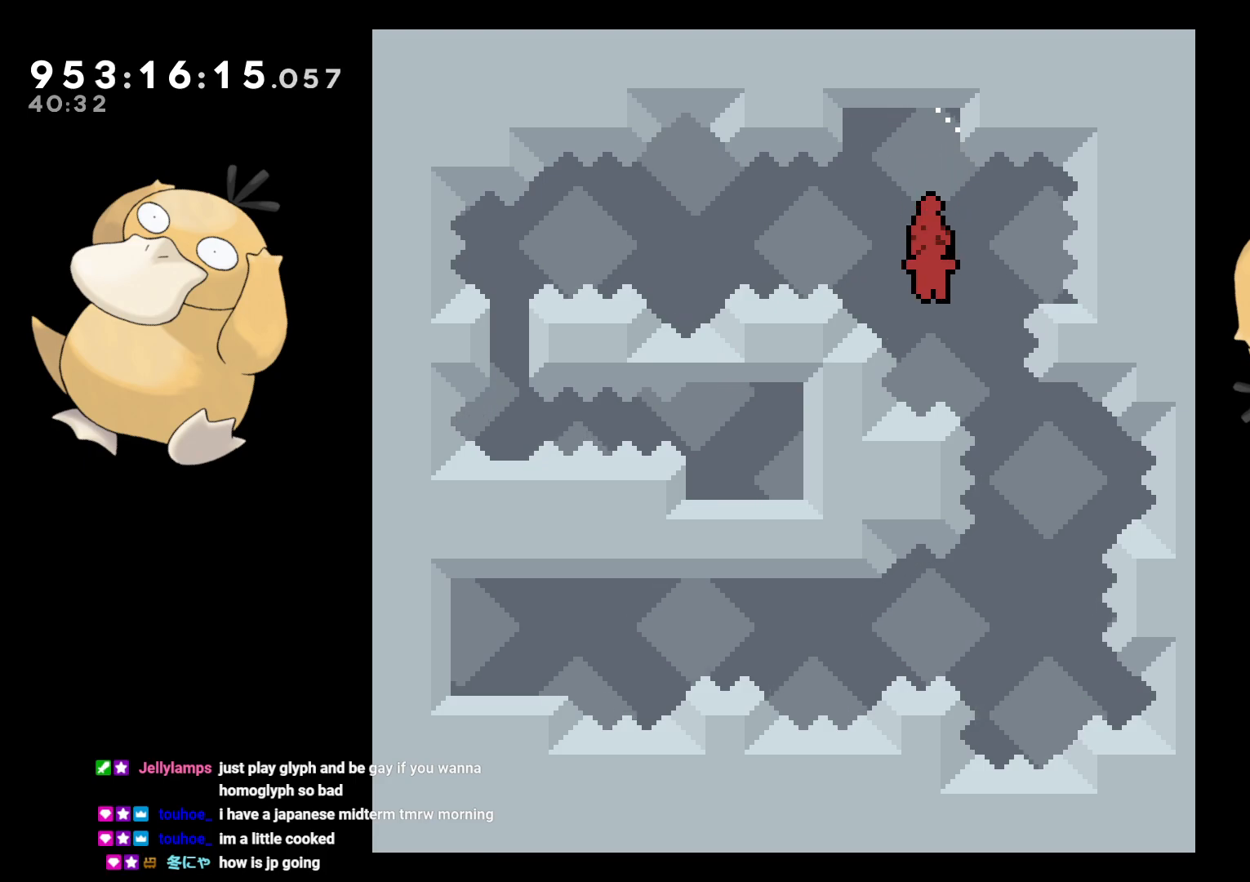
{"buttons": ["B", "DPAD_LEFT"], "left_stick": "center", "right_stick": "center", "events": [[100, "DPAD_DOWN", "down"], [100, "DPAD_RIGHT", "up"], [100, "R1", "up"], [133, "DPAD_DOWN", "up"], [133, "DPAD_LEFT", "down"], [167, "B", "down"]]}
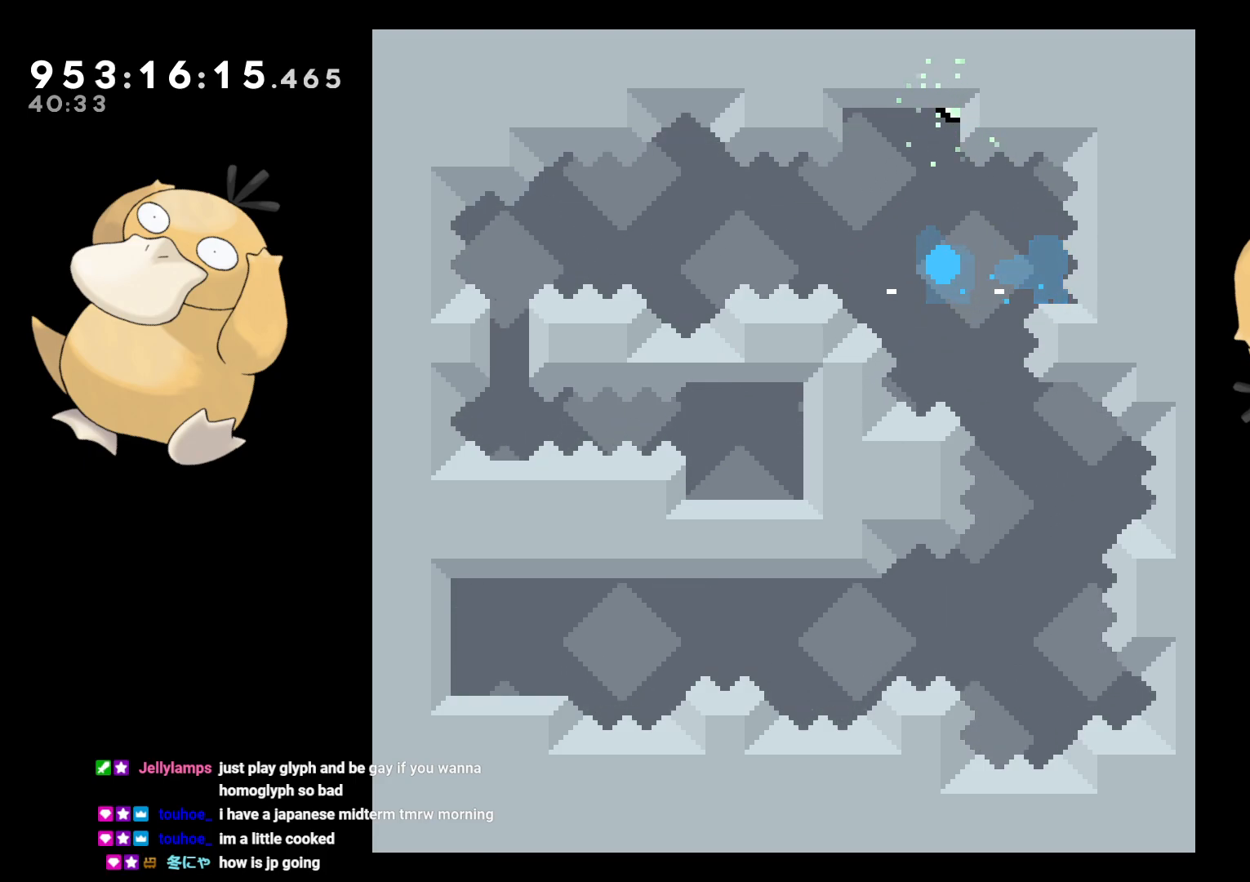
{"buttons": [], "left_stick": "center", "right_stick": "center", "events": [[67, "A", "down"], [67, "B", "up"], [67, "DPAD_LEFT", "up"], [100, "A", "up"], [200, "A", "down"], [283, "A", "up"]]}
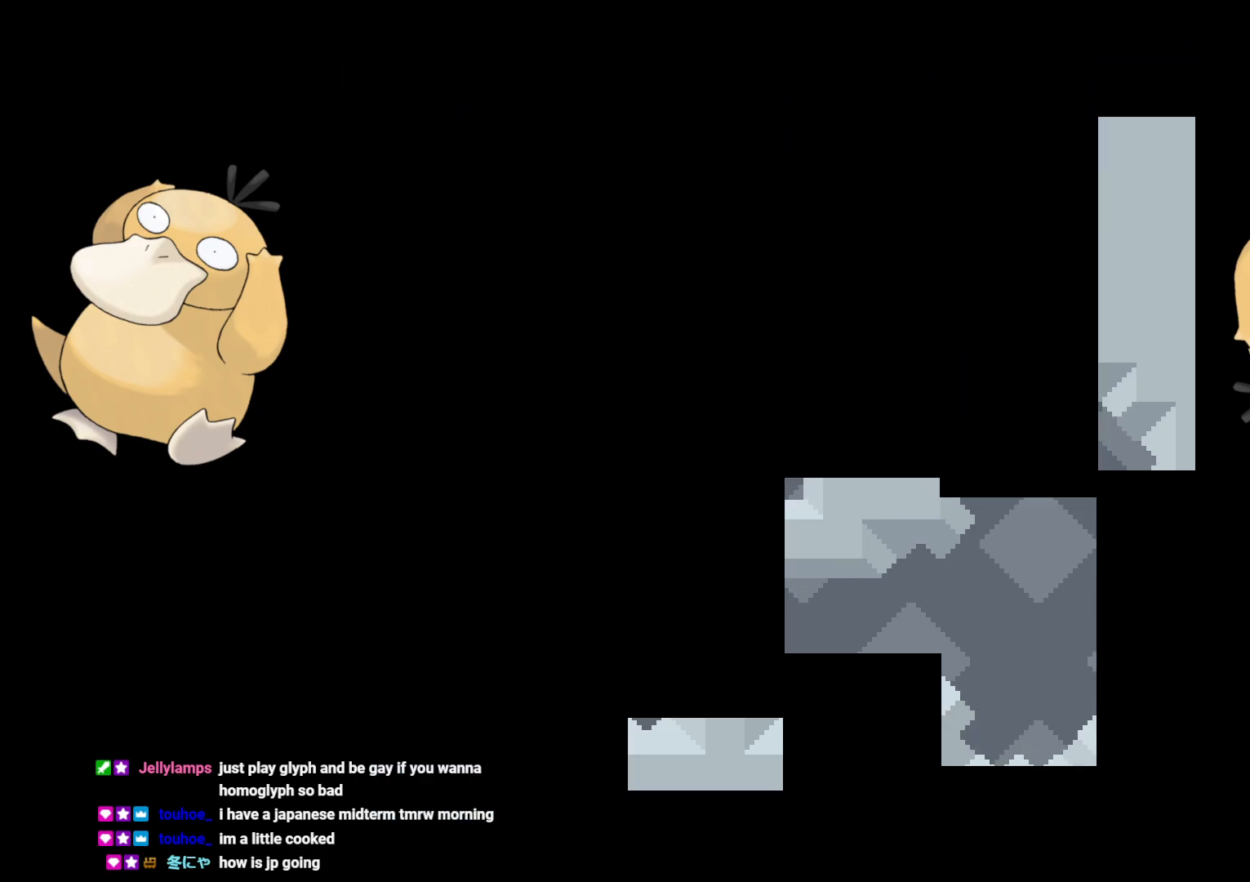
{"buttons": [], "left_stick": "center", "right_stick": "center", "events": []}
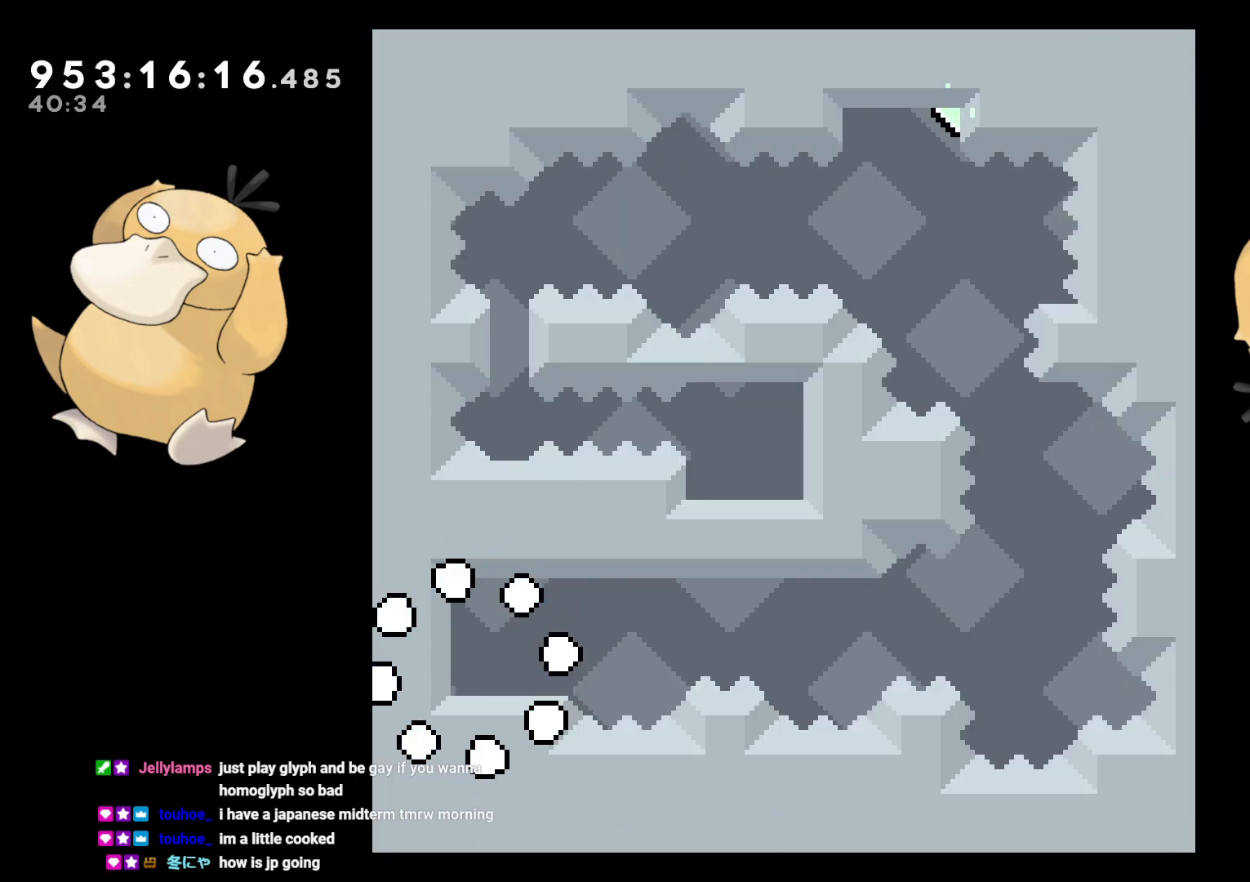
{"buttons": ["B", "DPAD_RIGHT"], "left_stick": "center", "right_stick": "center", "events": [[250, "DPAD_DOWN", "down"], [250, "DPAD_LEFT", "down"], [250, "Y", "down"], [367, "Y", "up"], [400, "DPAD_LEFT", "up"], [400, "DPAD_RIGHT", "down"], [417, "DPAD_DOWN", "up"], [433, "B", "down"]]}
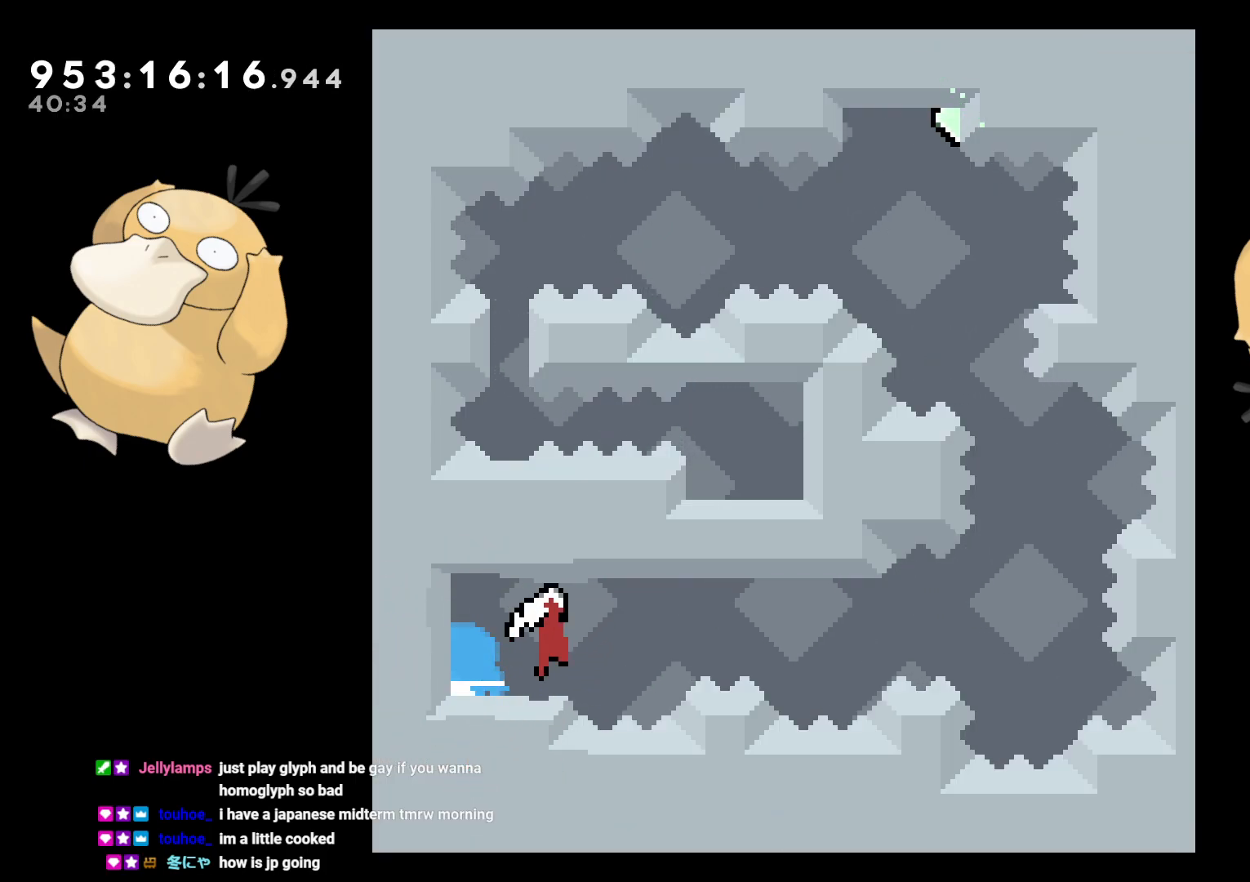
{"buttons": [], "left_stick": "center", "right_stick": "center", "events": [[183, "DPAD_DOWN", "down"], [267, "DPAD_DOWN", "up"], [317, "DPAD_UP", "down"], [333, "DPAD_RIGHT", "up"], [350, "Y", "down"], [367, "right_stick", "left"], [400, "B", "up"], [417, "right_stick", "center"], [467, "DPAD_UP", "up"], [500, "Y", "up"]]}
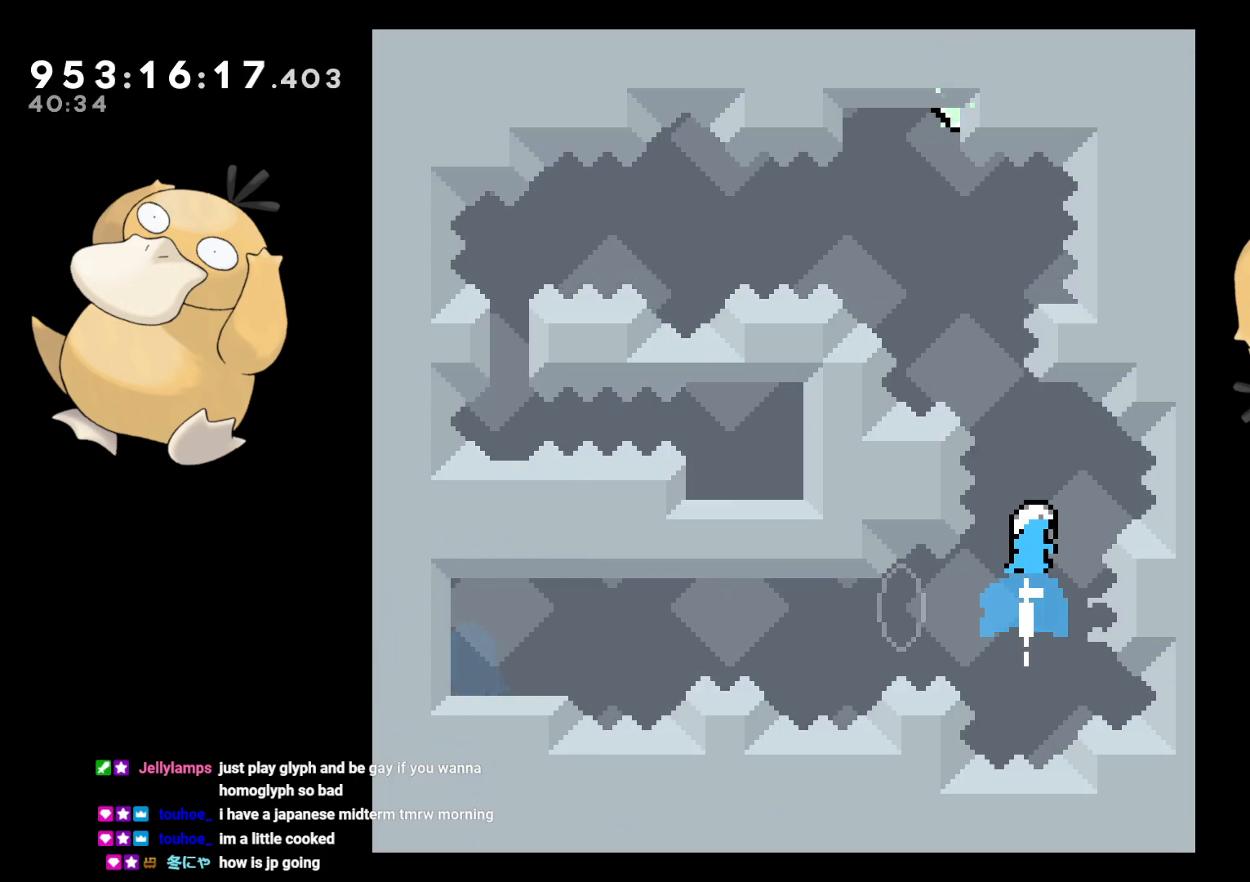
{"buttons": ["B", "L2", "DPAD_RIGHT"], "left_stick": "center", "right_stick": "center", "events": [[50, "DPAD_LEFT", "down"], [83, "B", "down"], [217, "DPAD_LEFT", "up"], [233, "DPAD_RIGHT", "down"], [450, "L2", "down"]]}
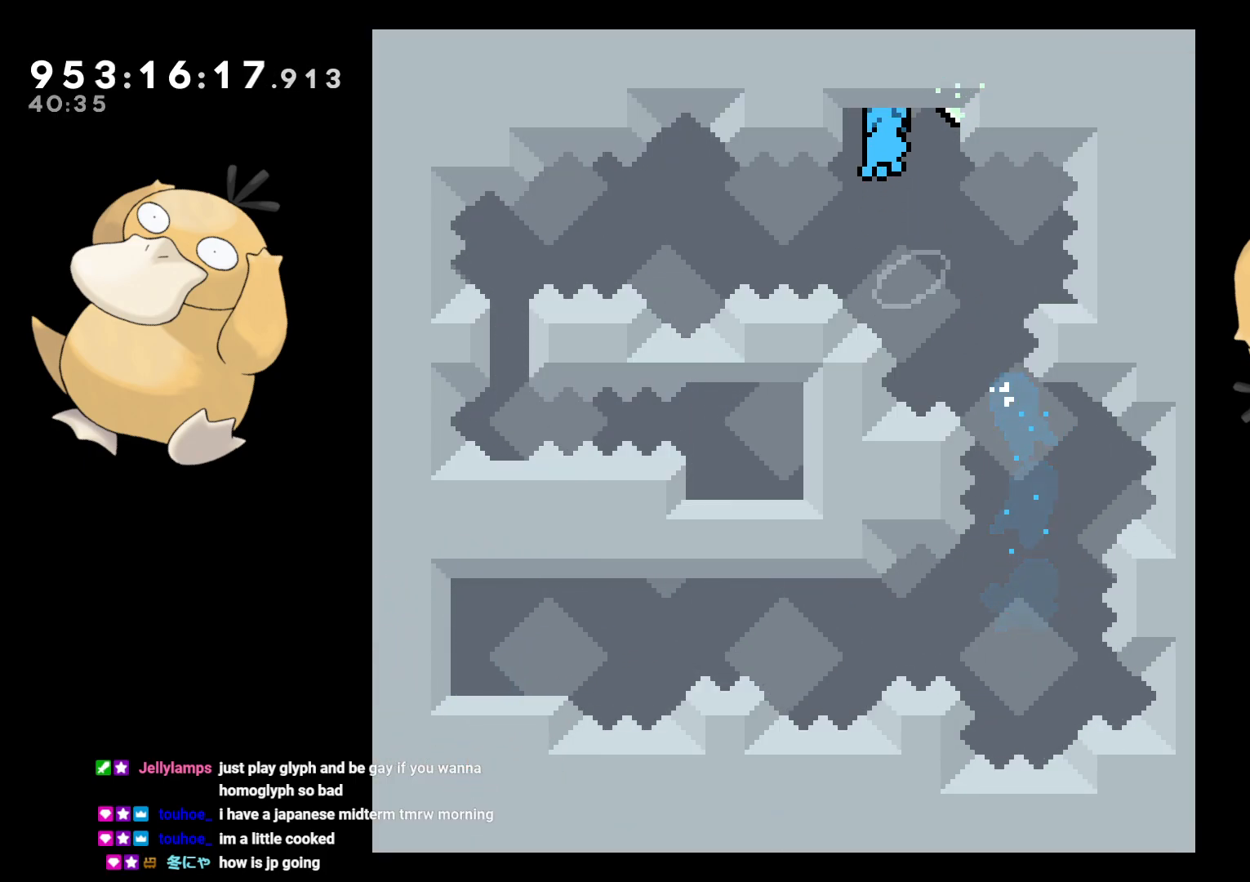
{"buttons": ["L2"], "left_stick": "center", "right_stick": "center", "events": [[217, "B", "up"], [233, "DPAD_RIGHT", "up"]]}
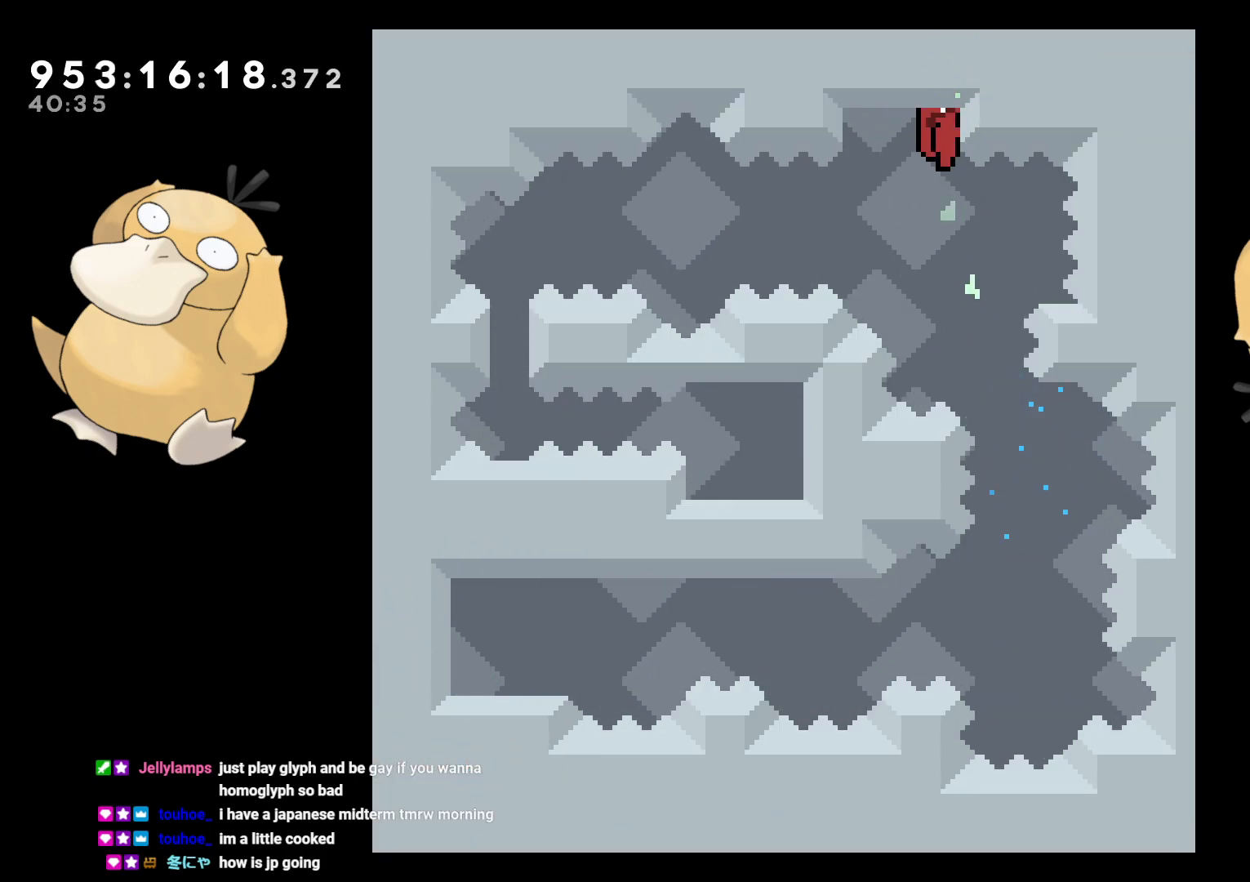
{"buttons": ["L2"], "left_stick": "center", "right_stick": "center", "events": []}
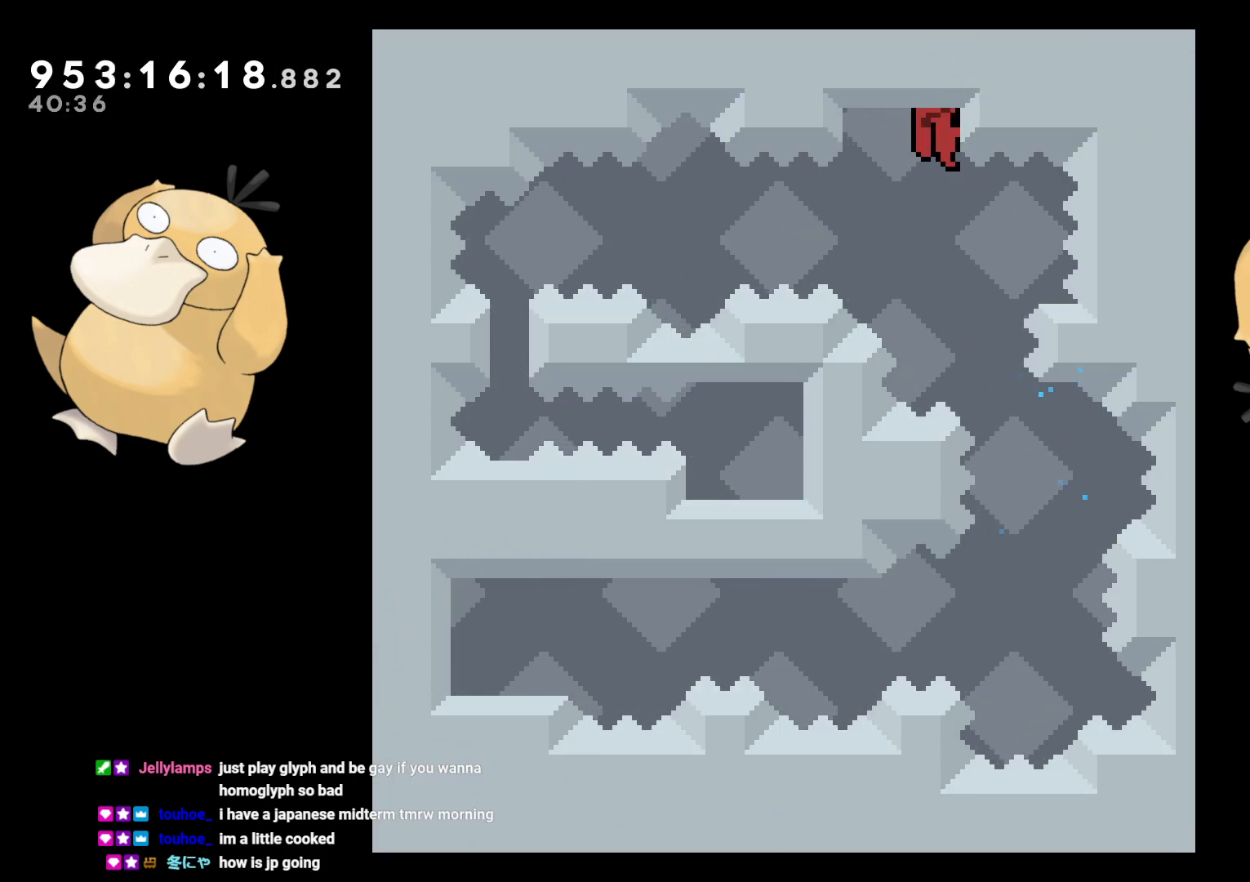
{"buttons": ["B", "DPAD_LEFT"], "left_stick": "center", "right_stick": "center"}
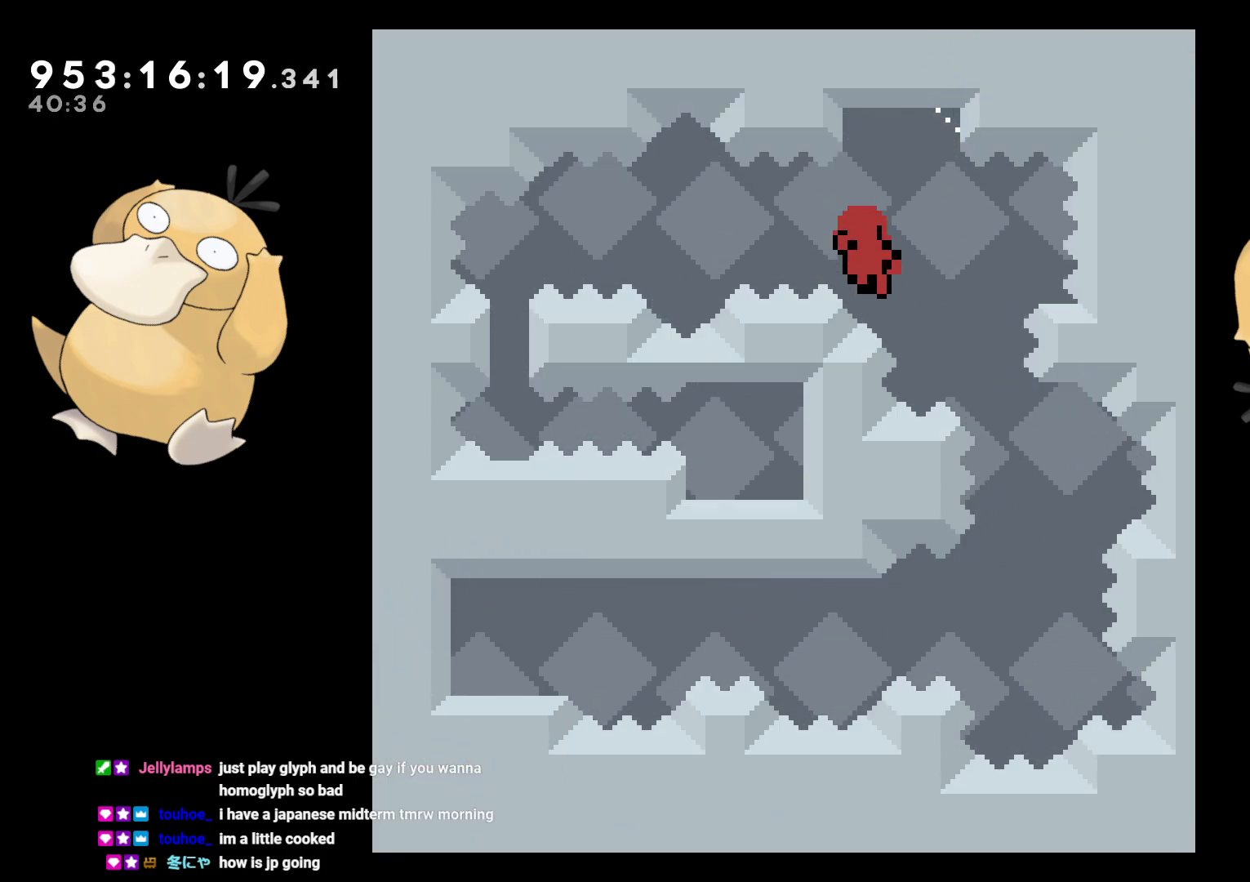
{"buttons": [], "left_stick": "center", "right_stick": "center", "events": [[233, "A", "down"], [250, "DPAD_LEFT", "up"], [267, "B", "up"], [333, "A", "up"], [367, "A", "down"], [500, "A", "up"]]}
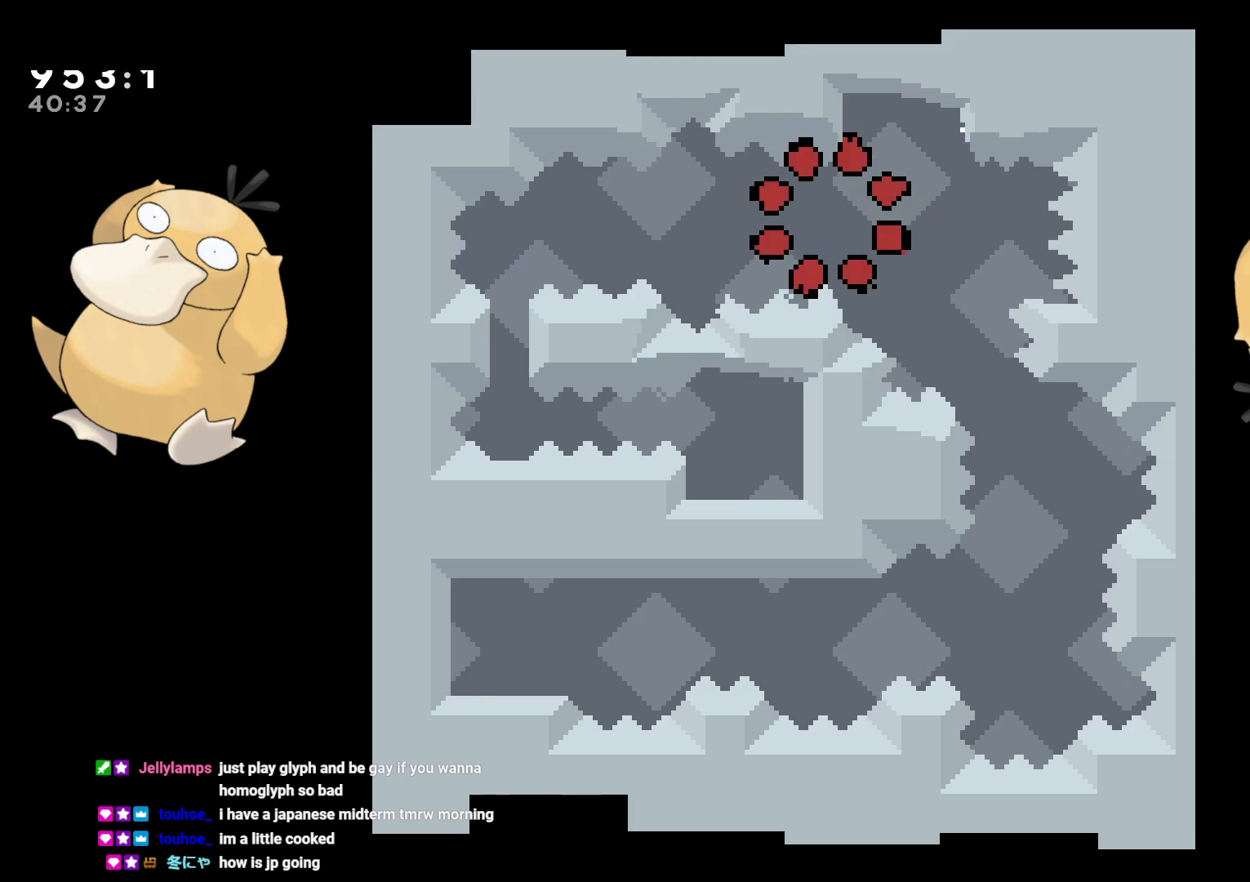
{"buttons": [], "left_stick": "center", "right_stick": "center", "events": []}
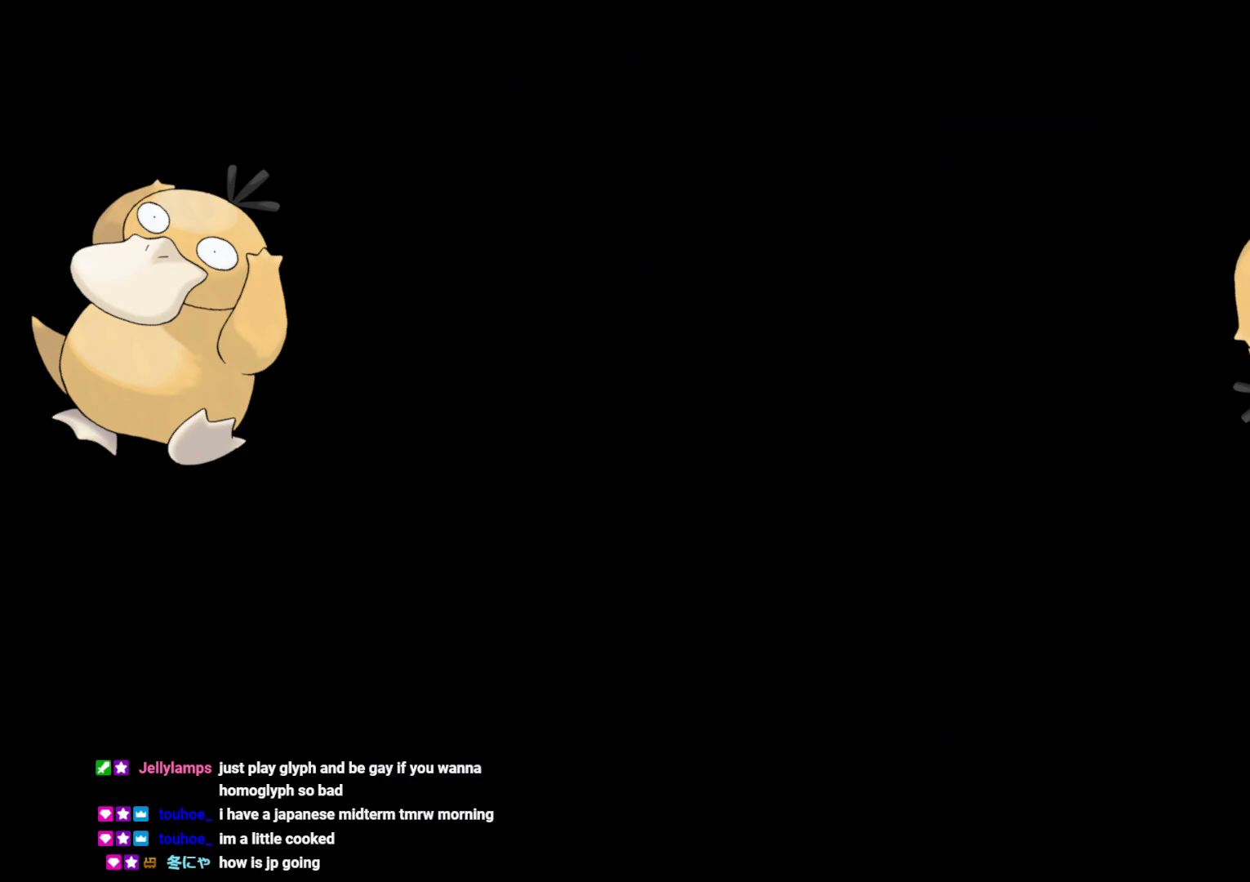
{"buttons": ["Y", "DPAD_DOWN", "DPAD_LEFT"], "left_stick": "center", "right_stick": "center", "events": [[383, "DPAD_LEFT", "down"], [383, "Y", "down"], [400, "DPAD_DOWN", "down"]]}
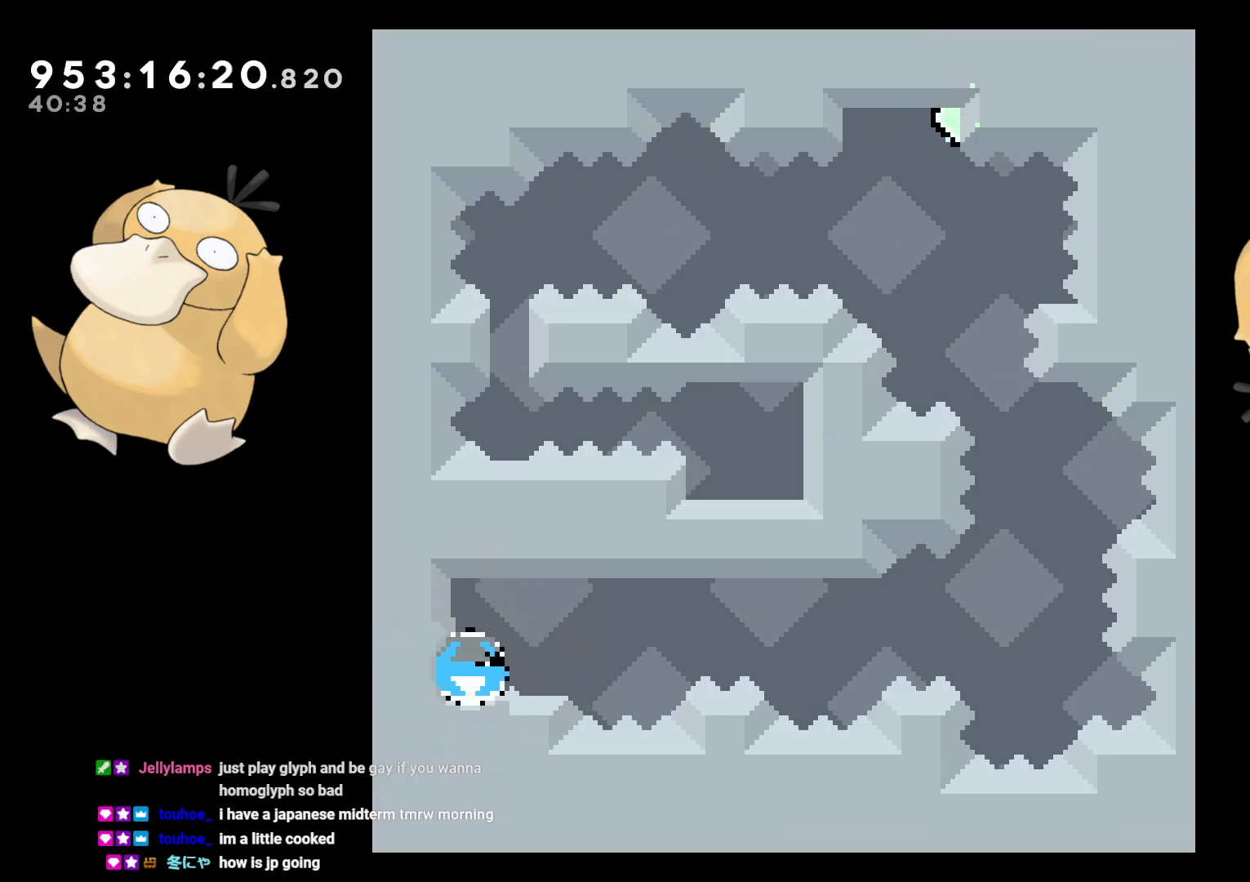
{"buttons": ["B", "Y", "DPAD_UP"], "left_stick": "center", "right_stick": "left"}
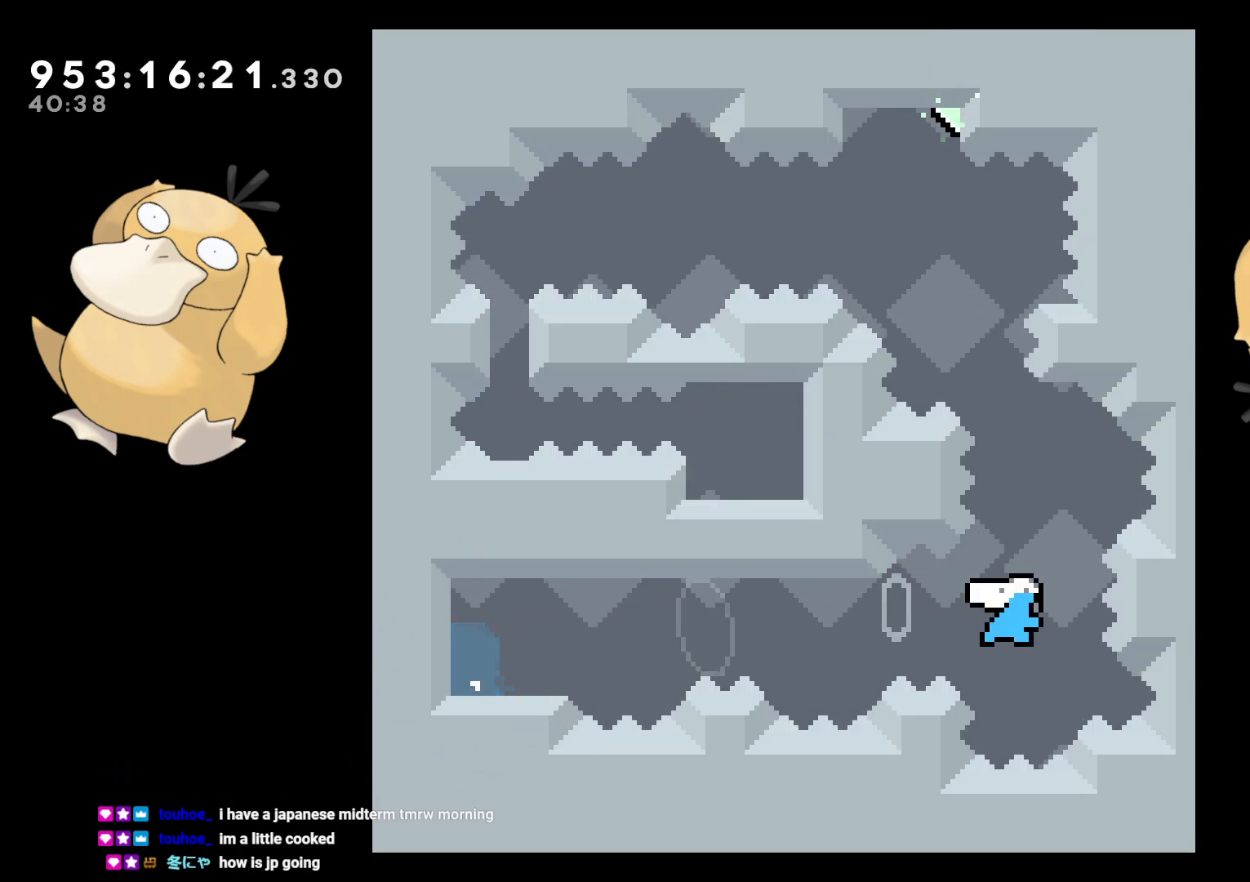
{"buttons": ["B", "DPAD_RIGHT"], "left_stick": "center", "right_stick": "center", "events": [[33, "B", "up"], [33, "right_stick", "center"], [83, "DPAD_UP", "up"], [117, "Y", "up"], [167, "DPAD_LEFT", "down"], [217, "B", "down"], [317, "DPAD_LEFT", "up"], [317, "DPAD_RIGHT", "down"]]}
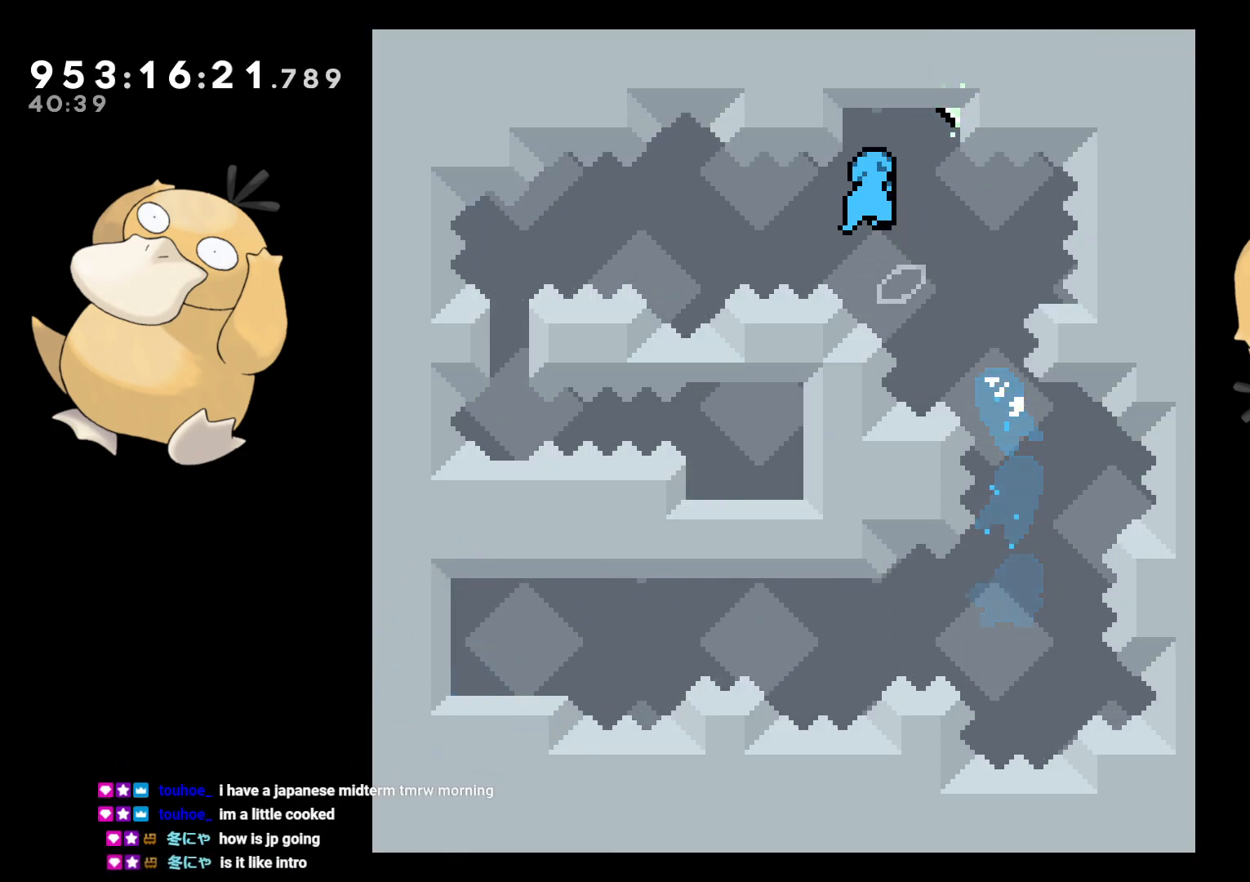
{"buttons": ["A"], "left_stick": "center", "right_stick": "center", "events": [[183, "L2", "down"], [317, "DPAD_UP", "down"], [417, "DPAD_UP", "up"], [467, "DPAD_RIGHT", "up"], [483, "A", "down"], [483, "B", "up"], [483, "L2", "up"]]}
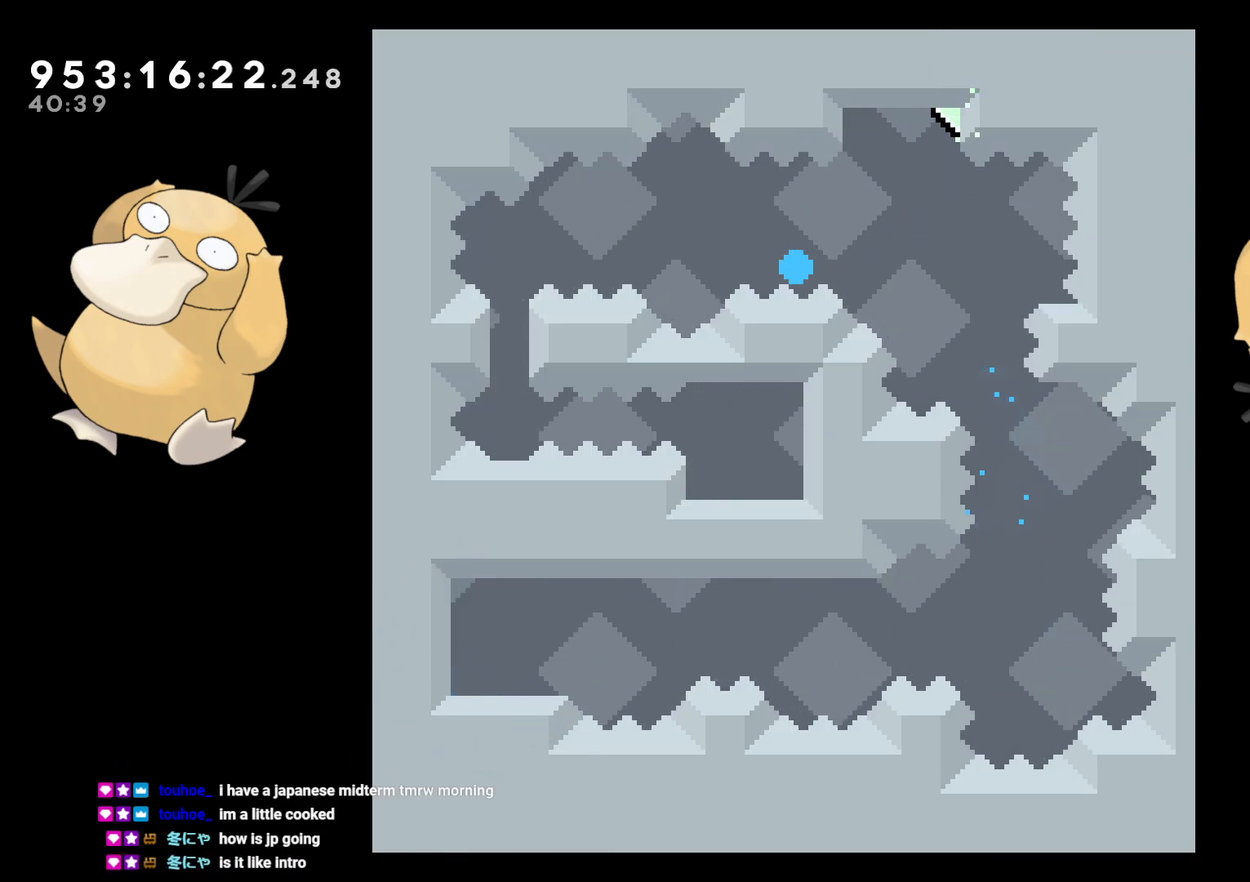
{"buttons": [], "left_stick": "center", "right_stick": "center", "events": [[83, "A", "up"], [150, "A", "down"], [250, "A", "up"]]}
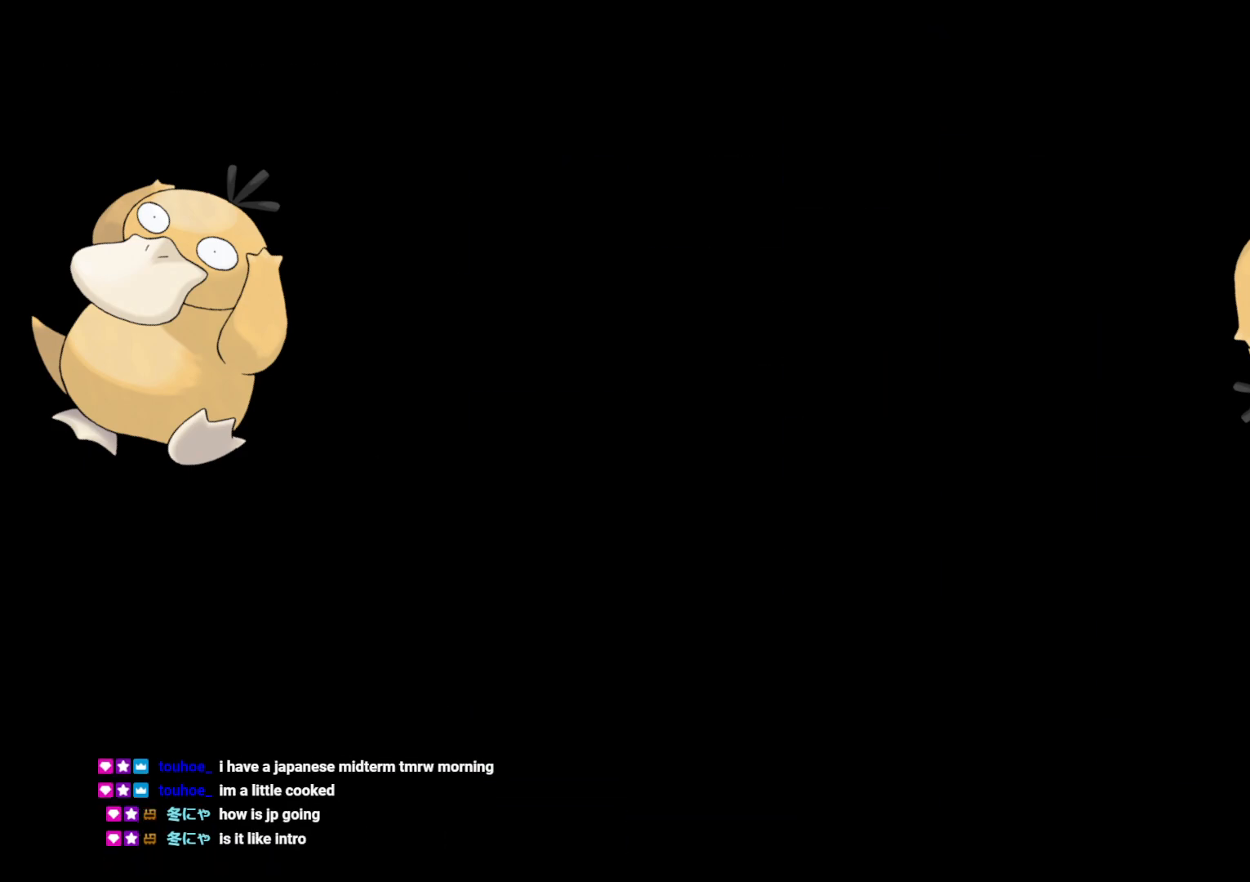
{"buttons": [], "left_stick": "center", "right_stick": "center", "events": []}
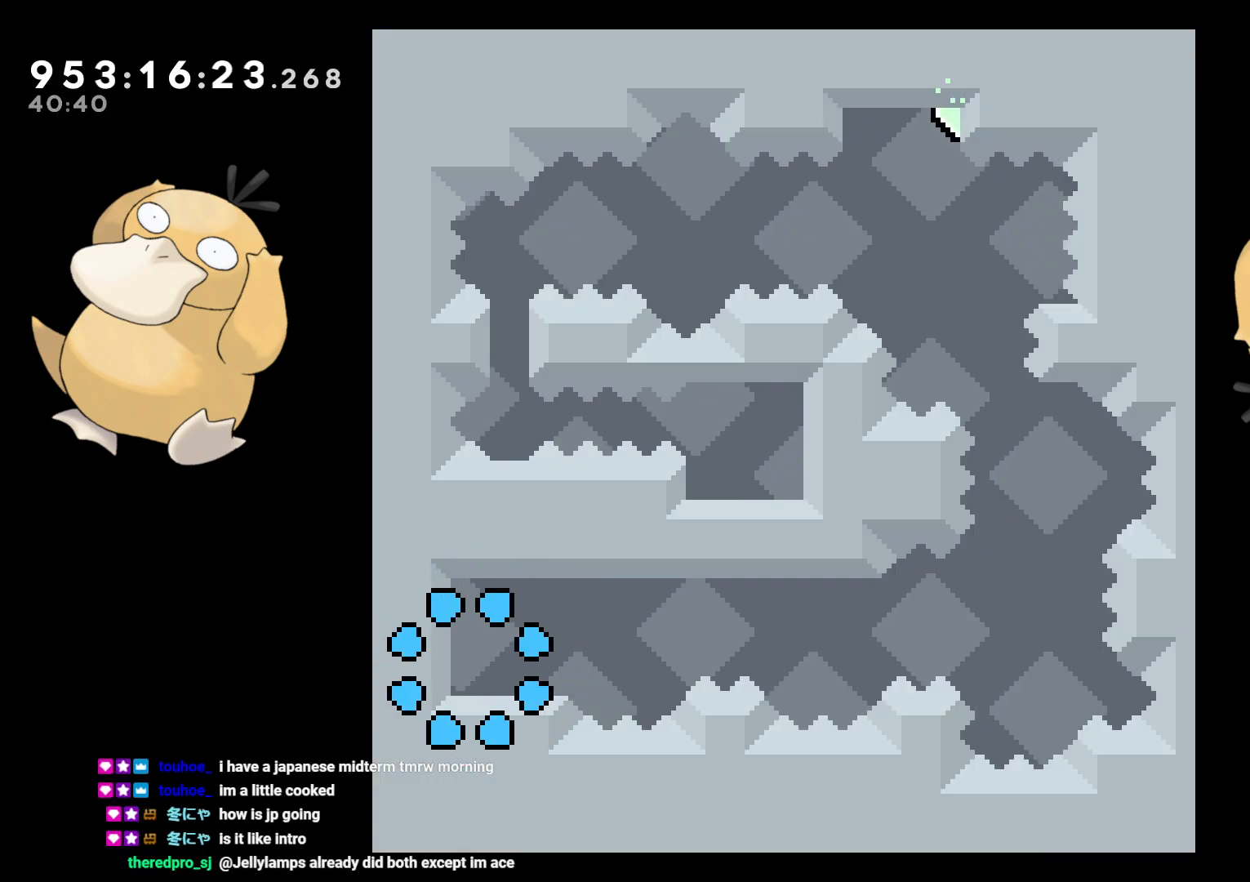
{"buttons": [], "left_stick": "center", "right_stick": "center", "events": []}
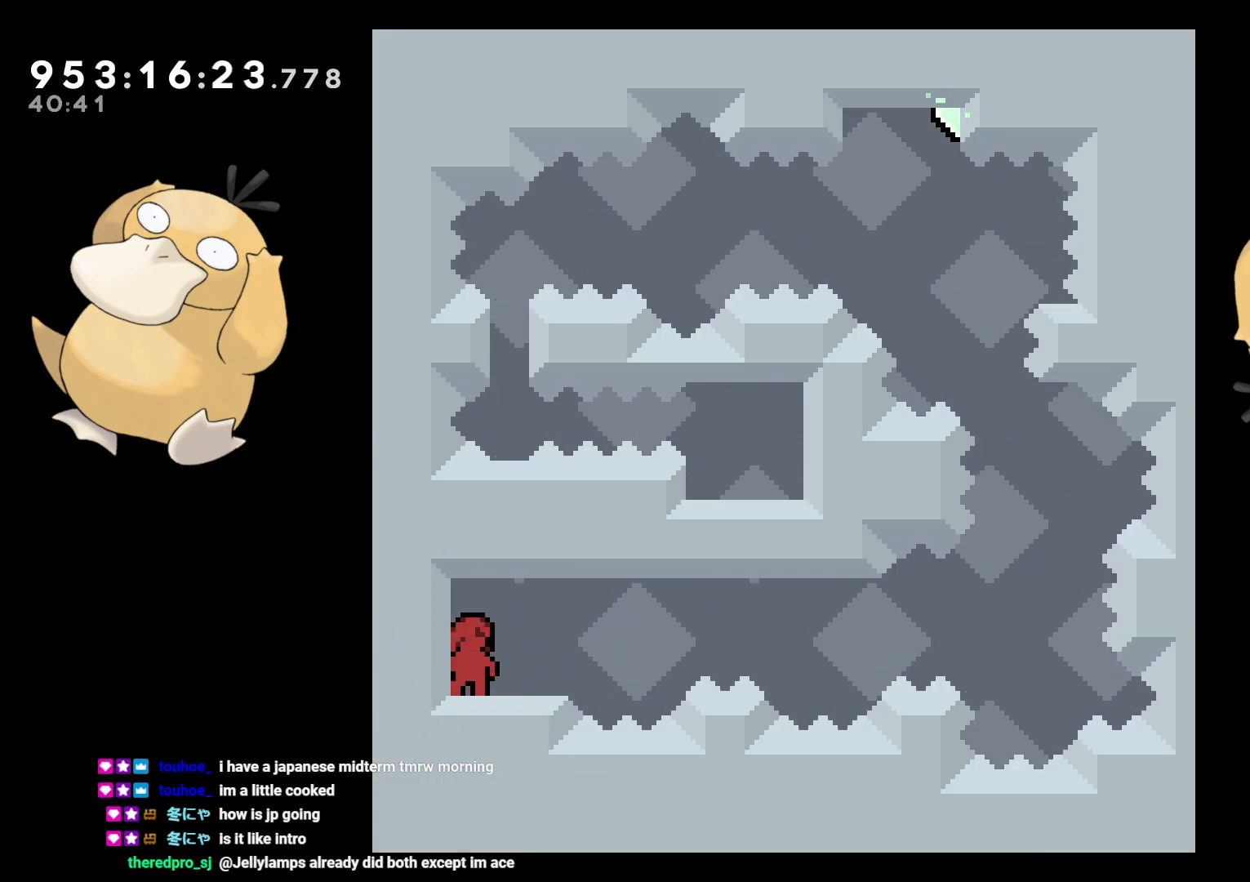
{"buttons": ["B", "DPAD_DOWN", "DPAD_RIGHT"], "left_stick": "center", "right_stick": "center", "events": [[150, "DPAD_DOWN", "down"], [150, "DPAD_LEFT", "down"], [150, "Y", "down"], [283, "Y", "up"], [300, "DPAD_LEFT", "up"], [317, "DPAD_RIGHT", "down"], [333, "B", "down"], [333, "DPAD_DOWN", "up"], [483, "DPAD_DOWN", "down"]]}
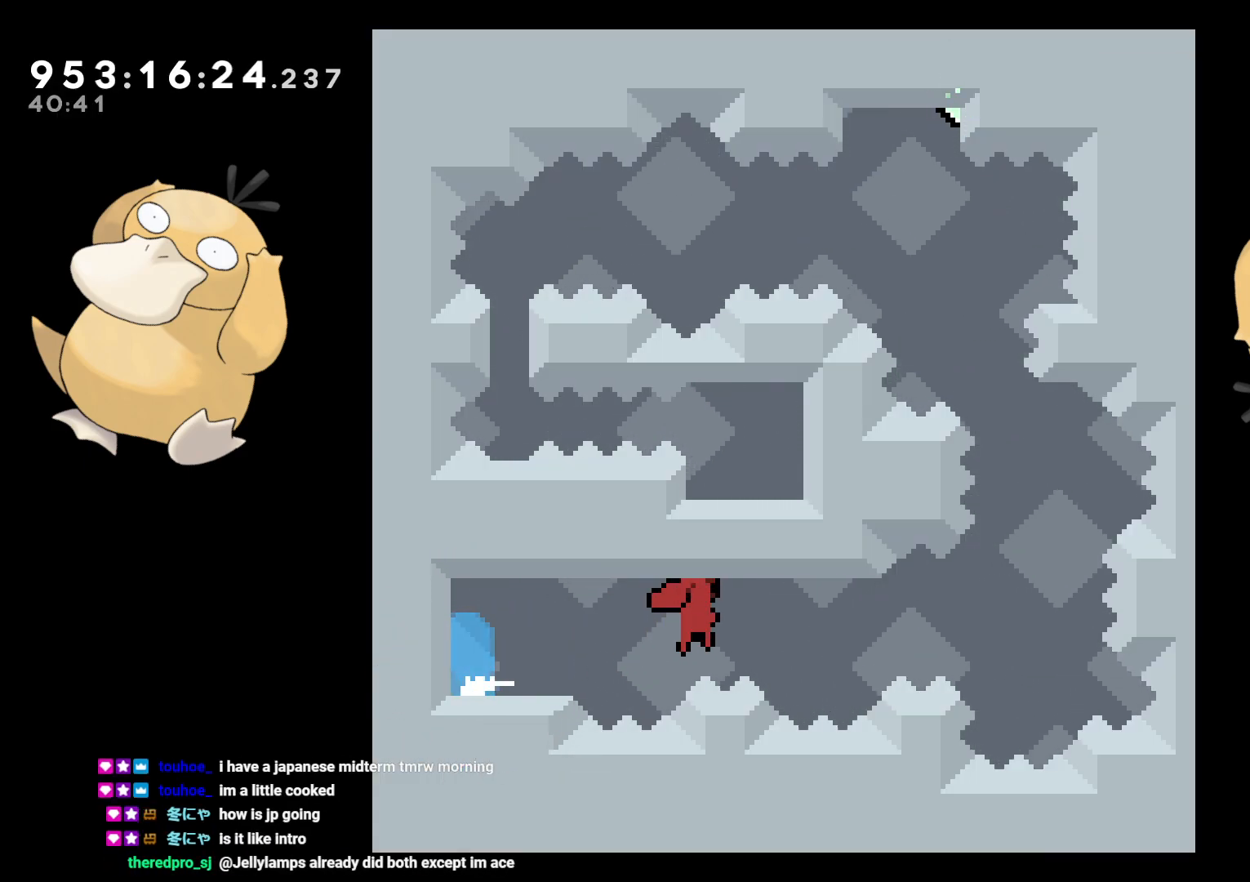
{"buttons": ["B", "DPAD_LEFT"], "left_stick": "center", "right_stick": "center"}
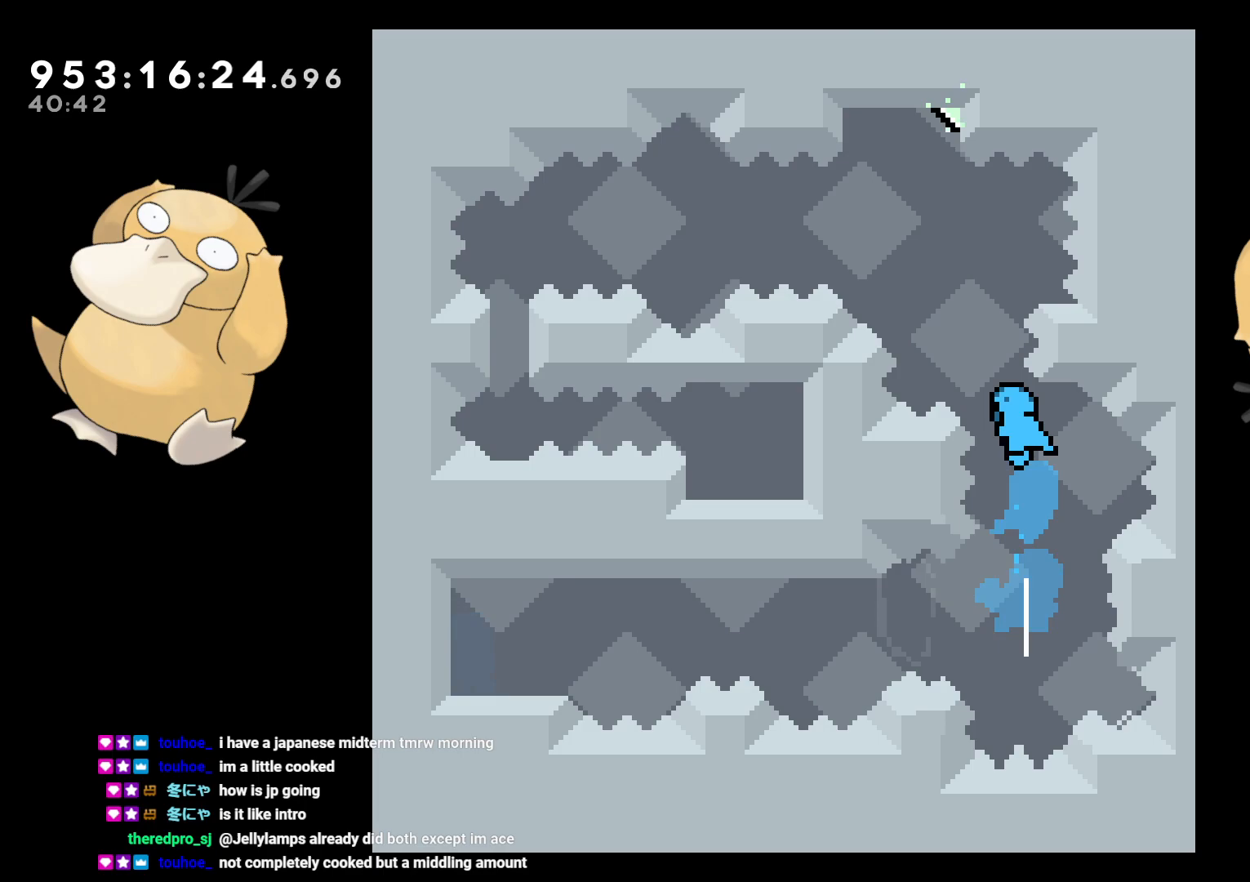
{"buttons": ["B", "L2", "DPAD_RIGHT"], "left_stick": "center", "right_stick": "center", "events": [[83, "DPAD_LEFT", "up"], [117, "DPAD_RIGHT", "down"], [433, "L2", "down"]]}
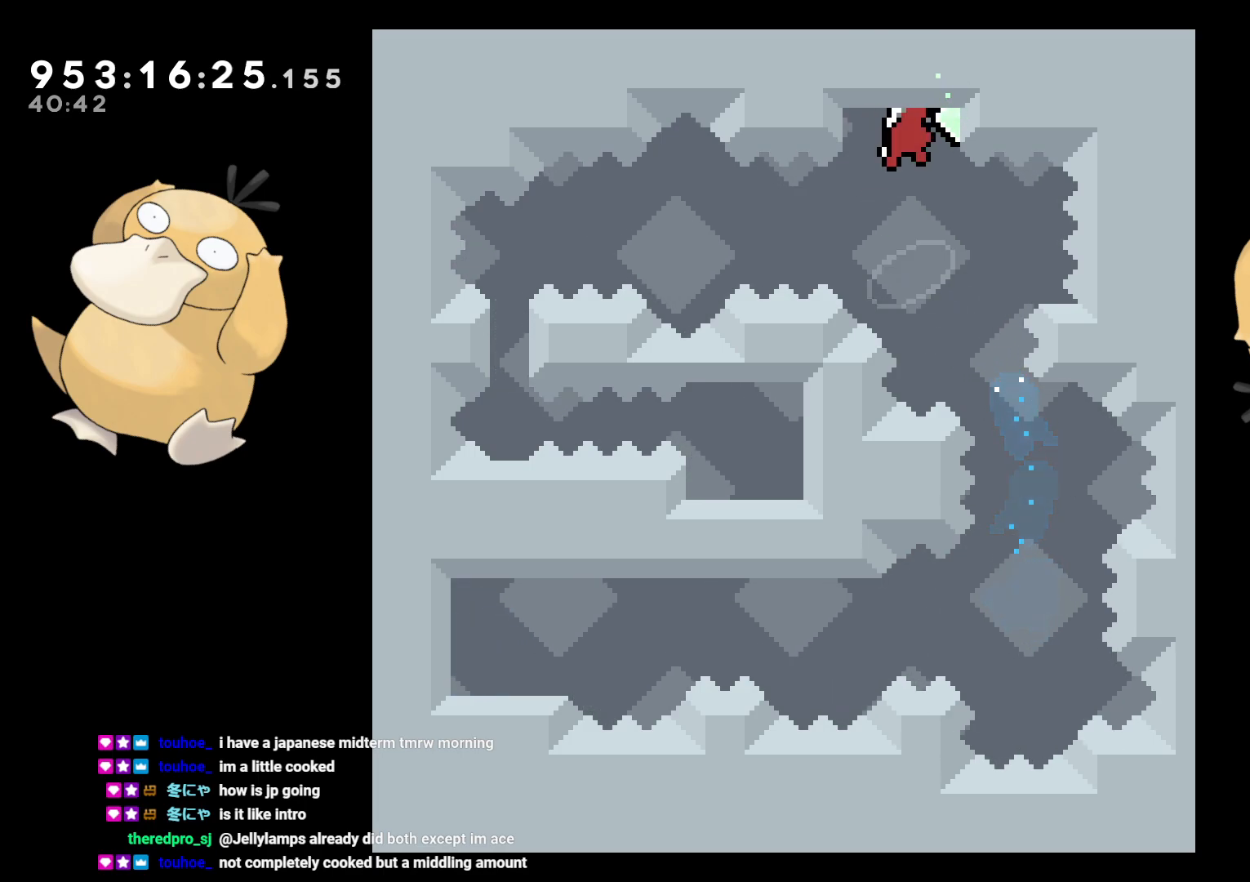
{"buttons": ["L2"], "left_stick": "center", "right_stick": "center", "events": [[100, "B", "up"], [100, "DPAD_UP", "down"], [200, "DPAD_RIGHT", "up"], [400, "DPAD_UP", "up"]]}
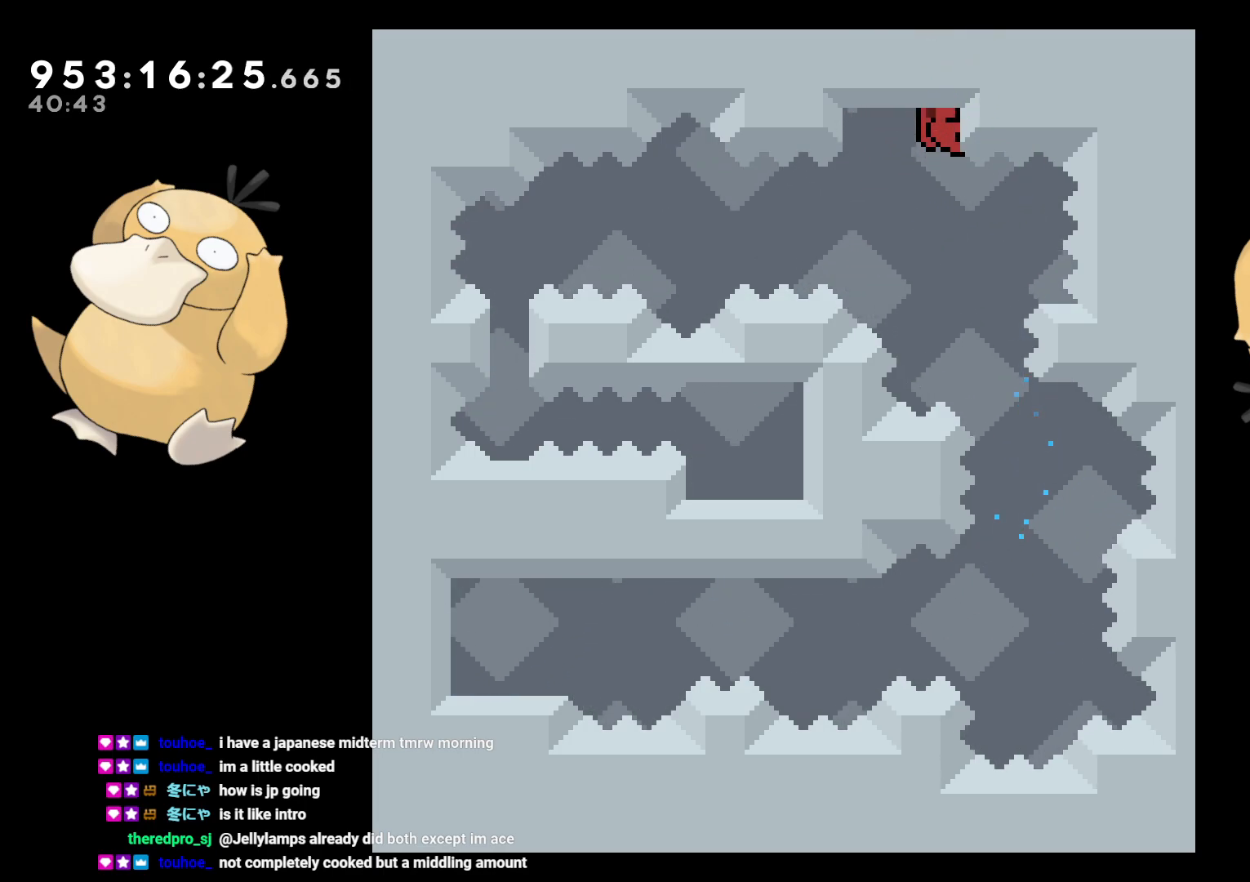
{"buttons": [], "left_stick": "center", "right_stick": "center", "events": [[483, "L2", "up"]]}
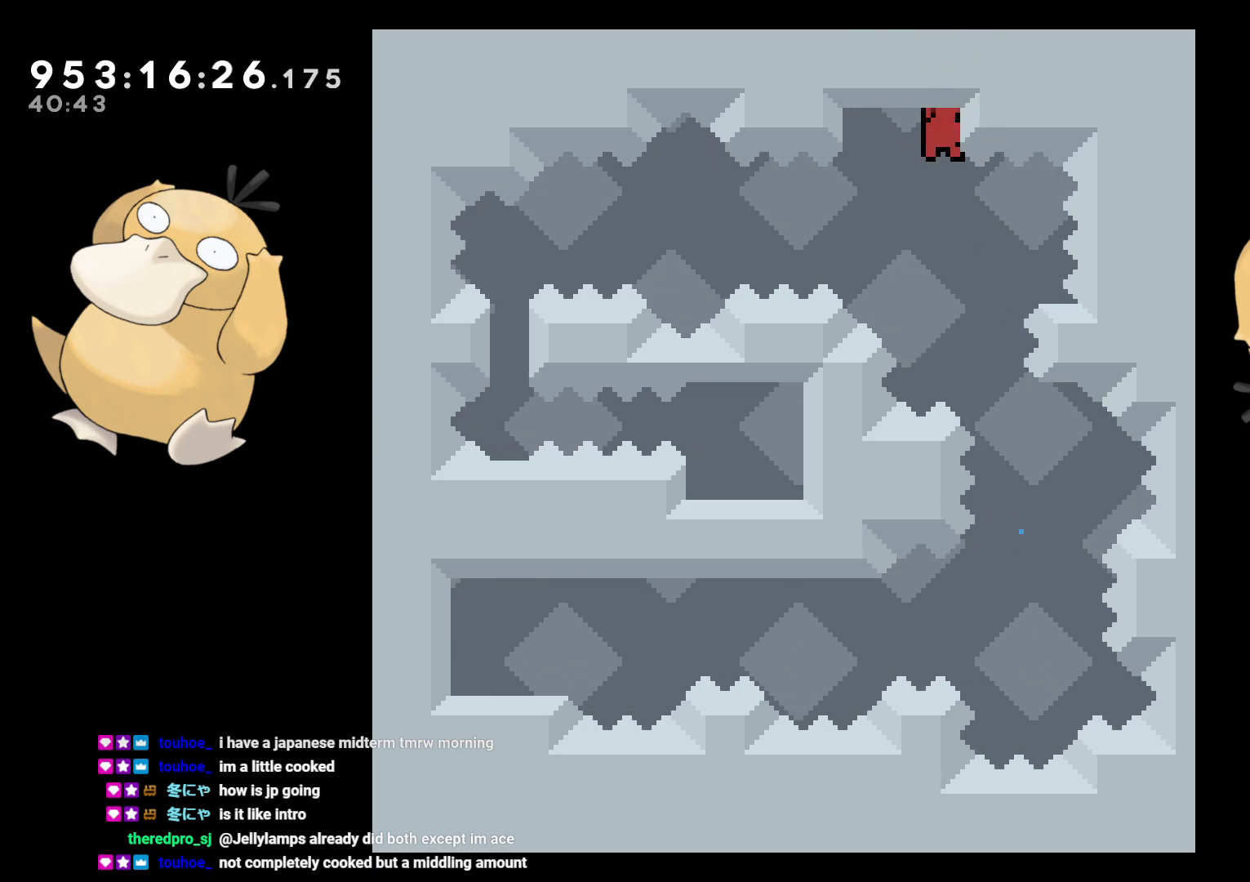
{"buttons": ["B", "DPAD_LEFT"], "left_stick": "center", "right_stick": "center", "events": [[17, "DPAD_LEFT", "down"], [183, "DPAD_LEFT", "up"], [233, "DPAD_RIGHT", "down"], [283, "R1", "down"], [367, "DPAD_DOWN", "down"], [367, "DPAD_RIGHT", "up"], [383, "DPAD_DOWN", "up"], [383, "DPAD_LEFT", "down"], [383, "R1", "up"], [450, "B", "down"]]}
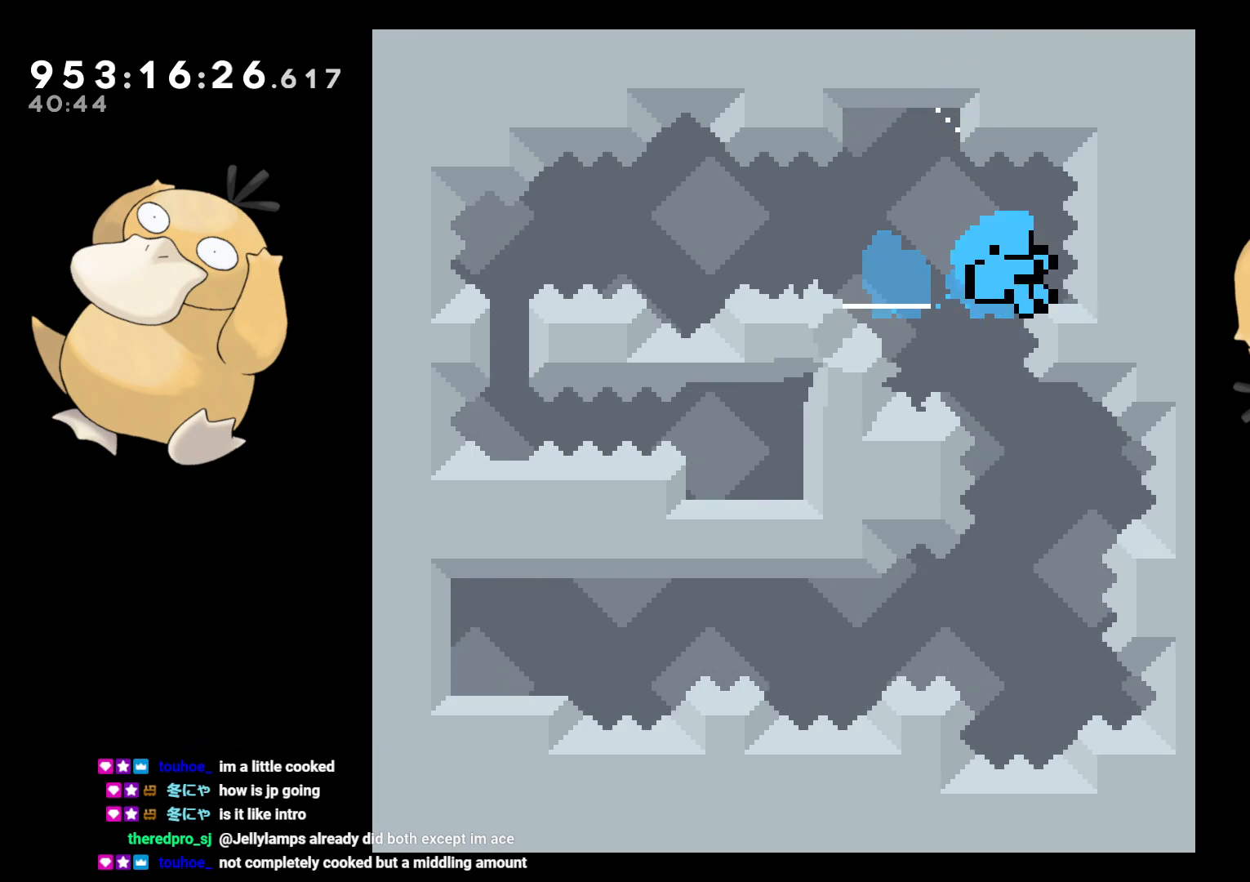
{"buttons": [], "left_stick": "center", "right_stick": "center", "events": [[383, "DPAD_LEFT", "up"], [400, "A", "down"], [400, "B", "up"], [450, "A", "up"]]}